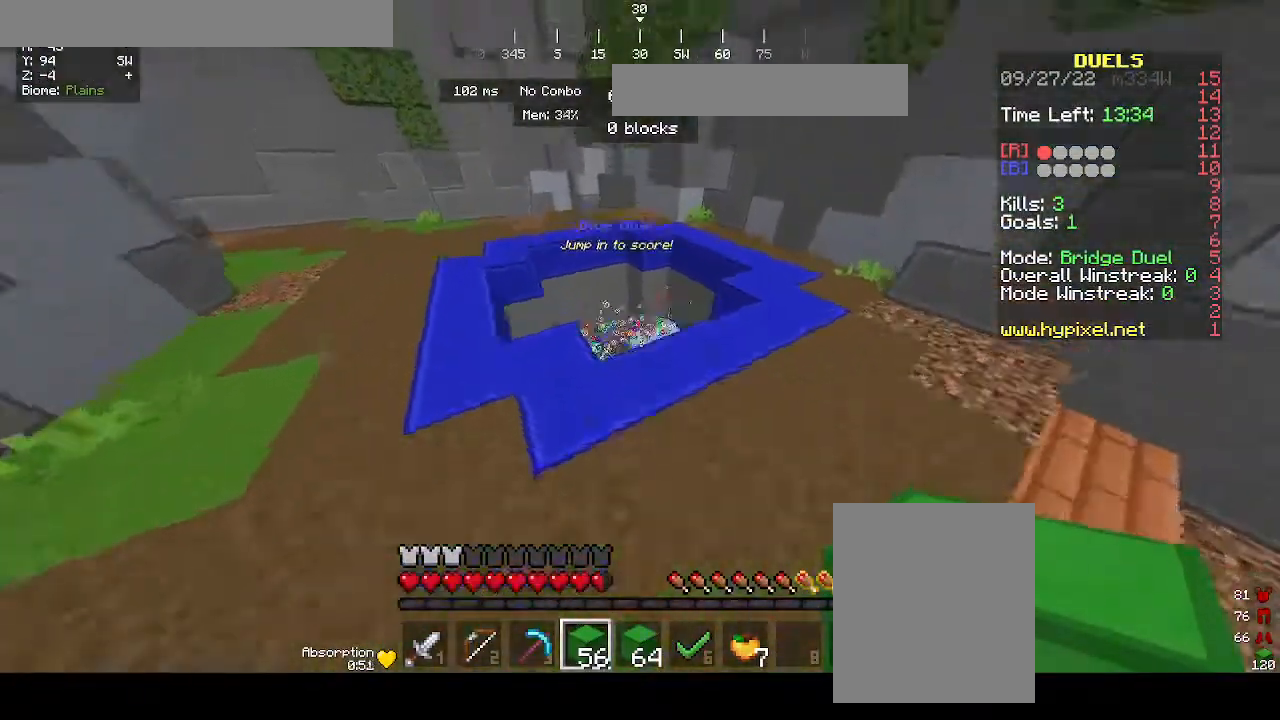
Gameplay with keyboard and mouse; each line is a JSON object with the keys and mouse buttons held at the frame after it. "events" lists presses ("down") and releases ("up") of "a", "d", "s", "w", "mouse_left" and "mouse_right" between this image and that frame as [ms after this image, input, new state], when the widget could be followed in between. "mouse_left", "mouse_right" = the "left", "right" buttons of the "mouse" list. No other keys are recorded. Fast repeated clicks can show as one long hold. Mouse movement is not recorded.
{"keys": ["w"], "mouse": [], "events": []}
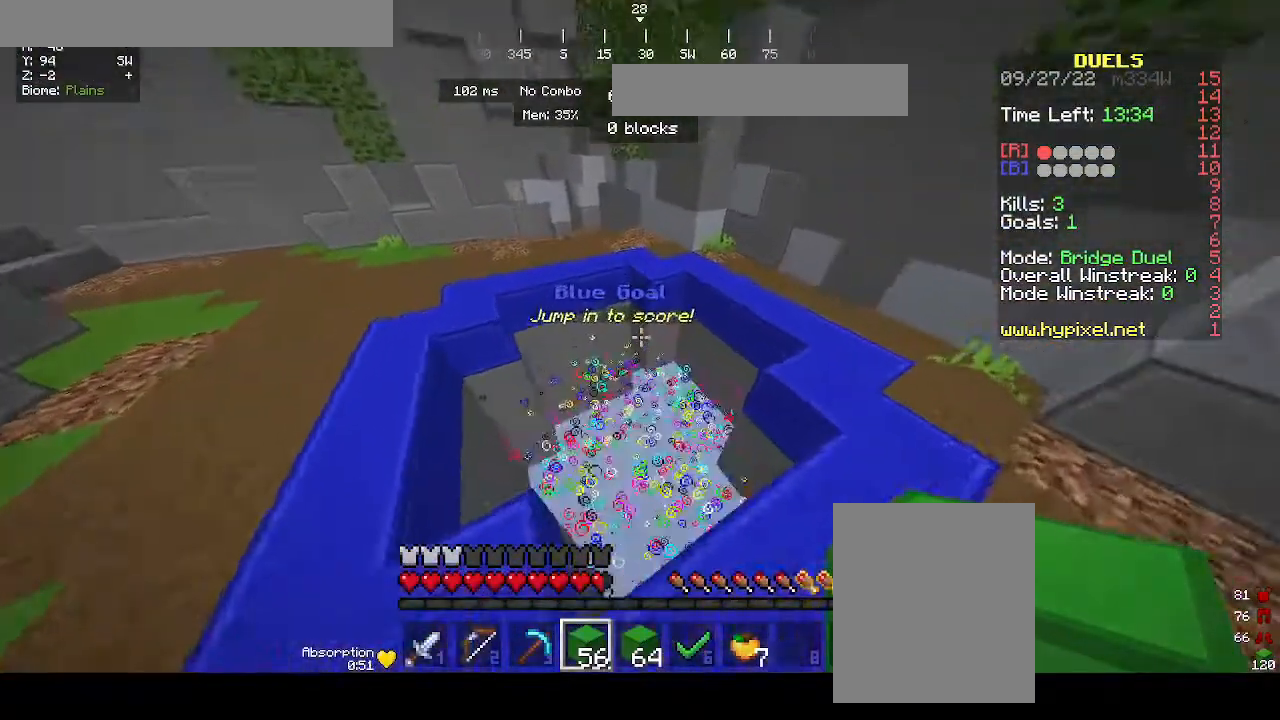
{"keys": [], "mouse": [], "events": [[500, "w", "up"]]}
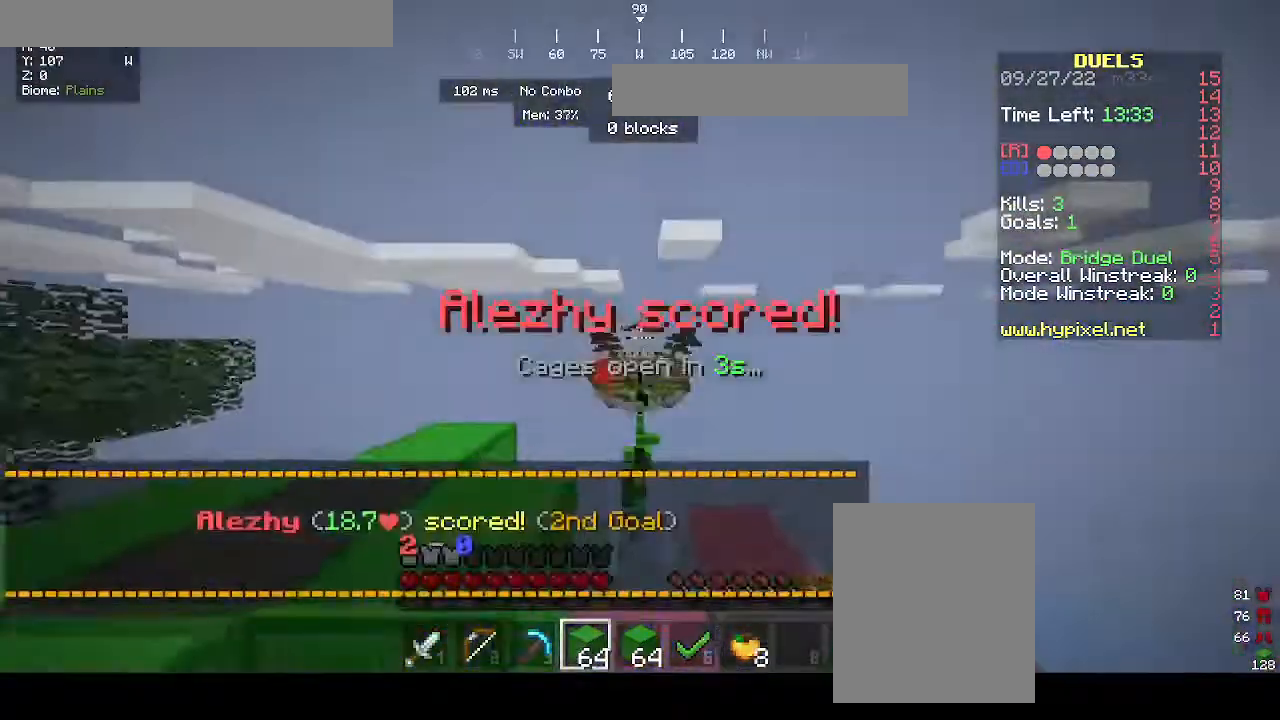
{"keys": [], "mouse": [], "events": []}
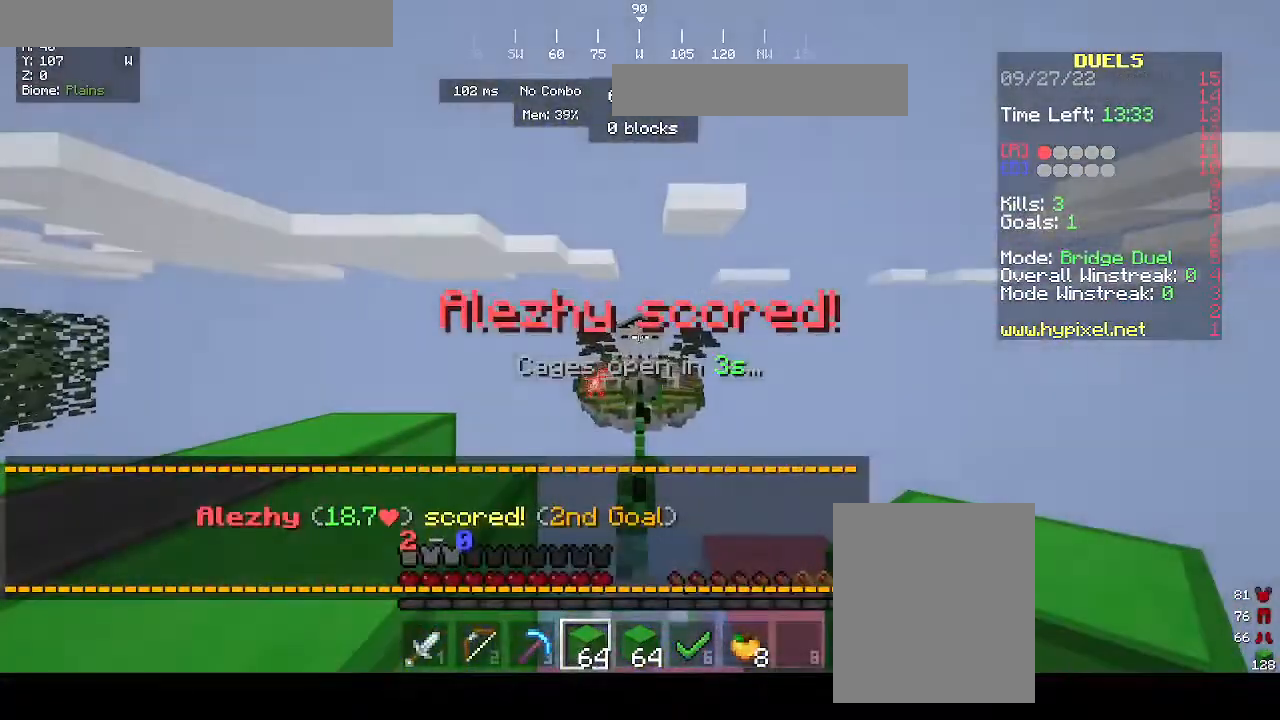
{"keys": [], "mouse": [], "events": []}
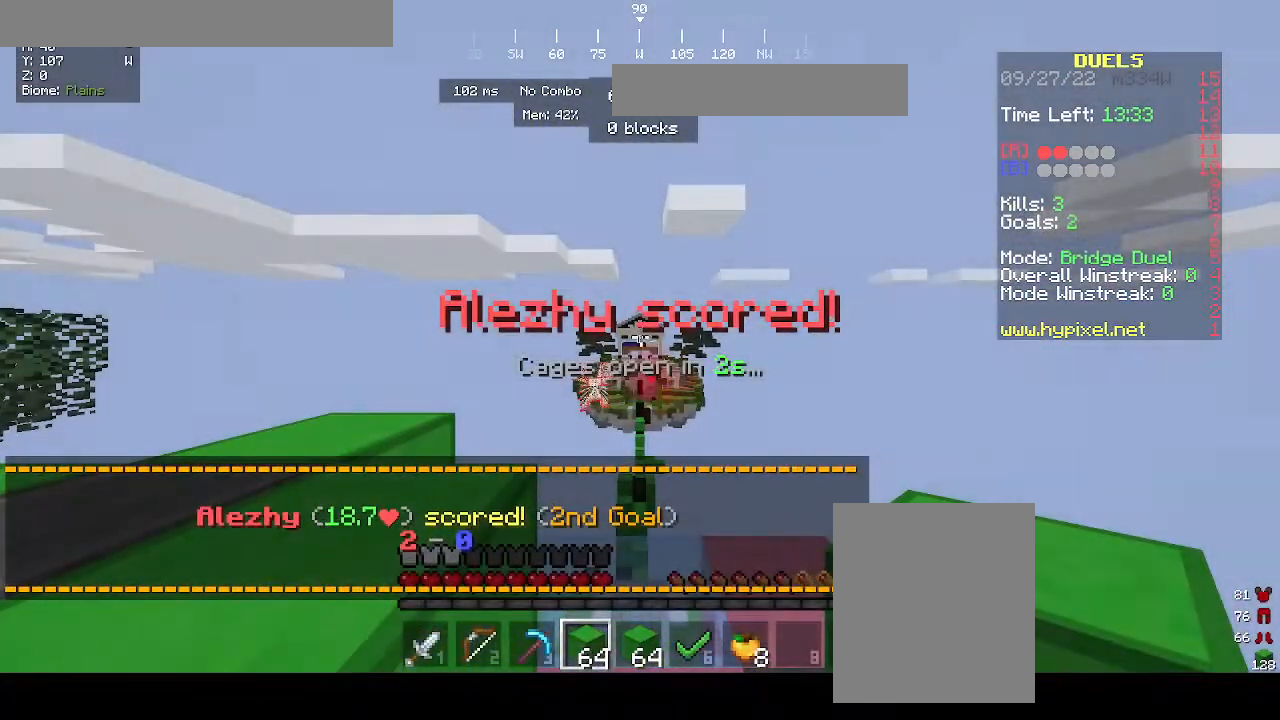
{"keys": [], "mouse": [], "events": []}
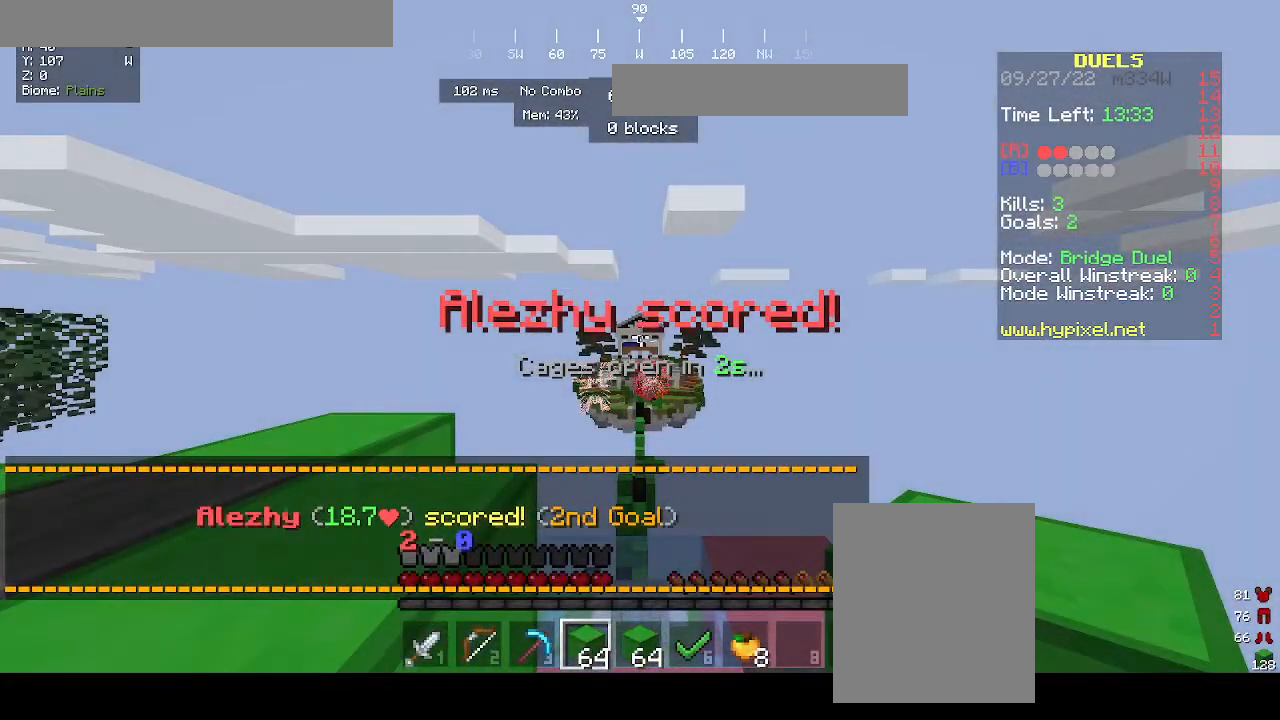
{"keys": ["w"], "mouse": [], "events": [[433, "w", "down"]]}
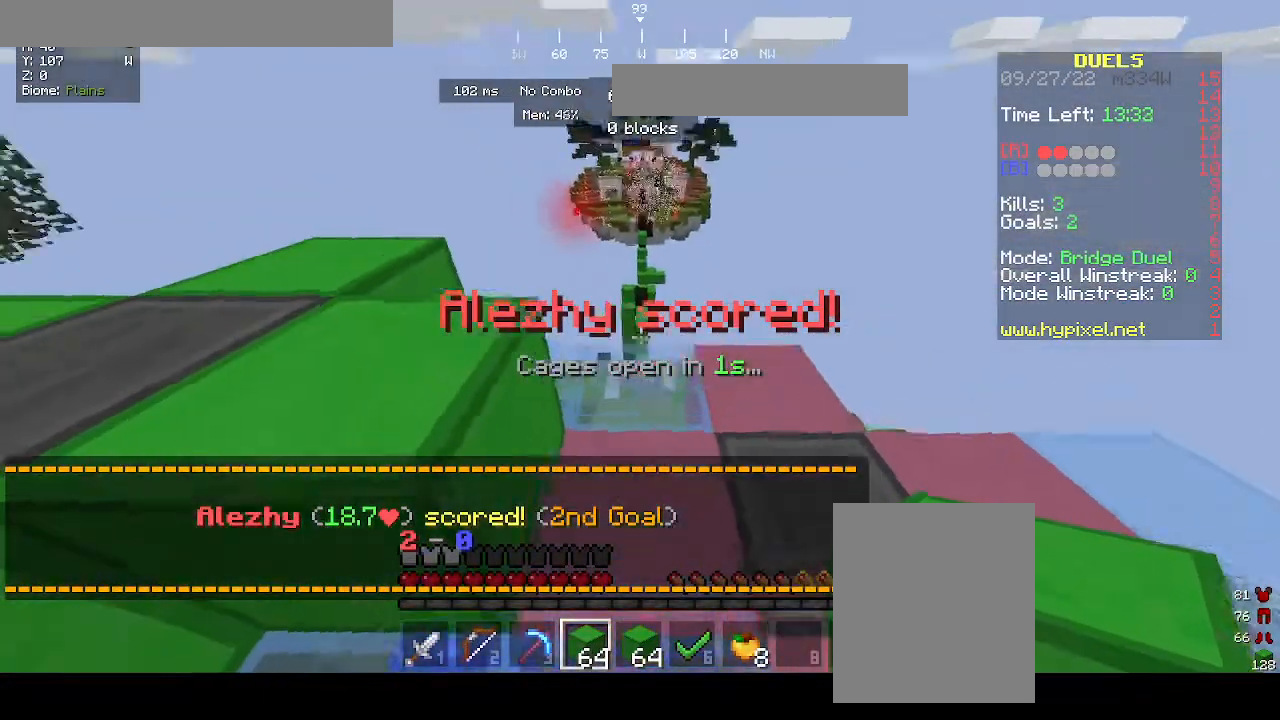
{"keys": ["w"], "mouse": ["left"], "events": [[100, "mouse_left", "down"], [233, "mouse_left", "up"], [400, "mouse_left", "down"]]}
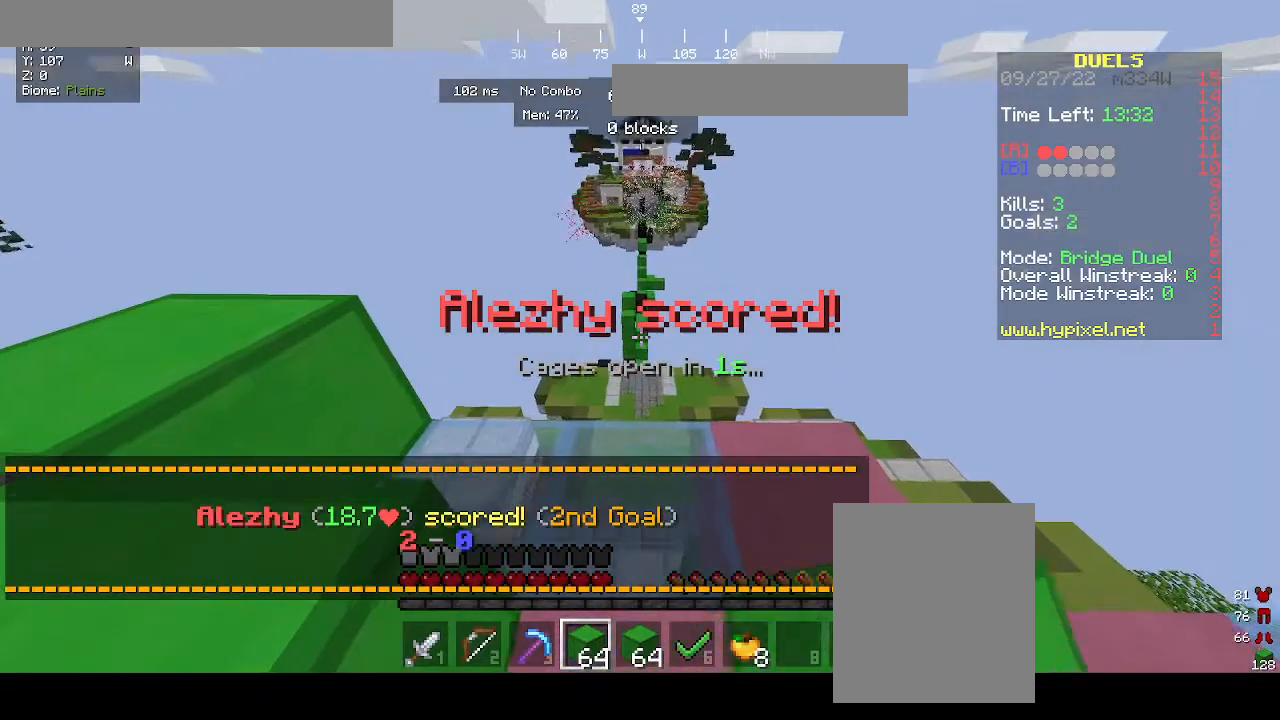
{"keys": ["w"], "mouse": [], "events": [[67, "mouse_left", "up"], [233, "mouse_left", "down"], [333, "mouse_left", "up"]]}
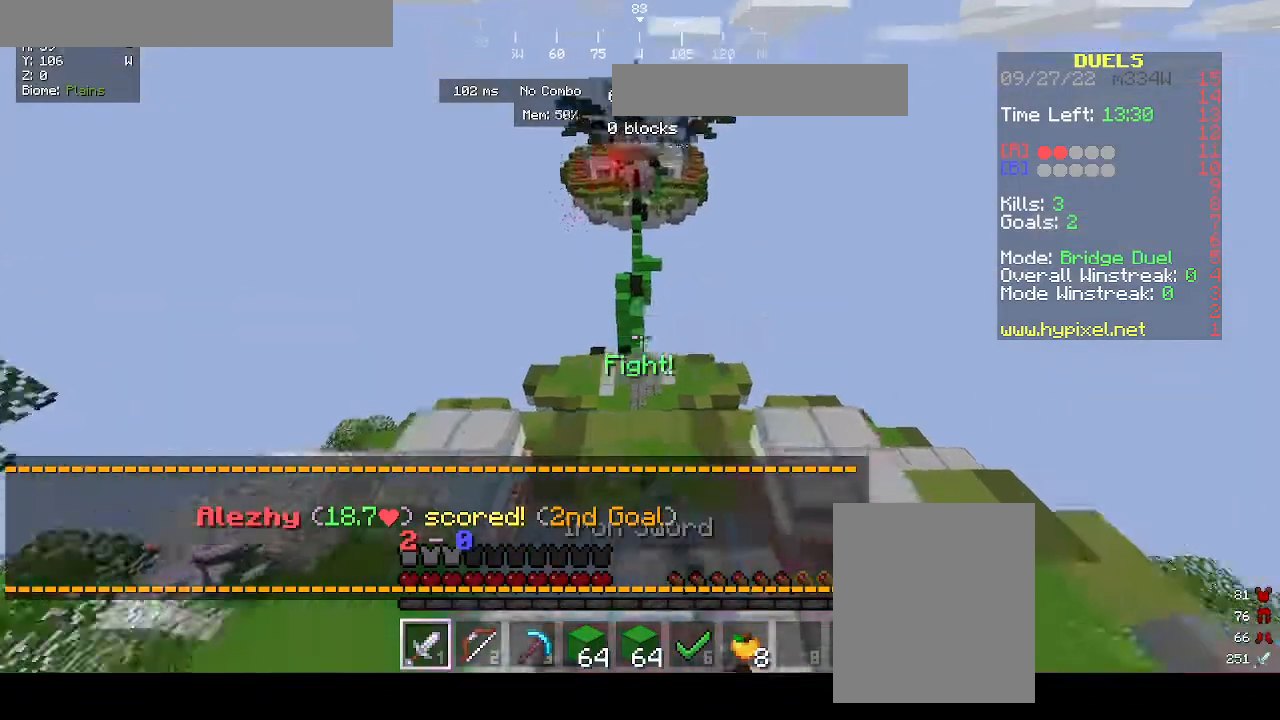
{"keys": ["w"], "mouse": [], "events": []}
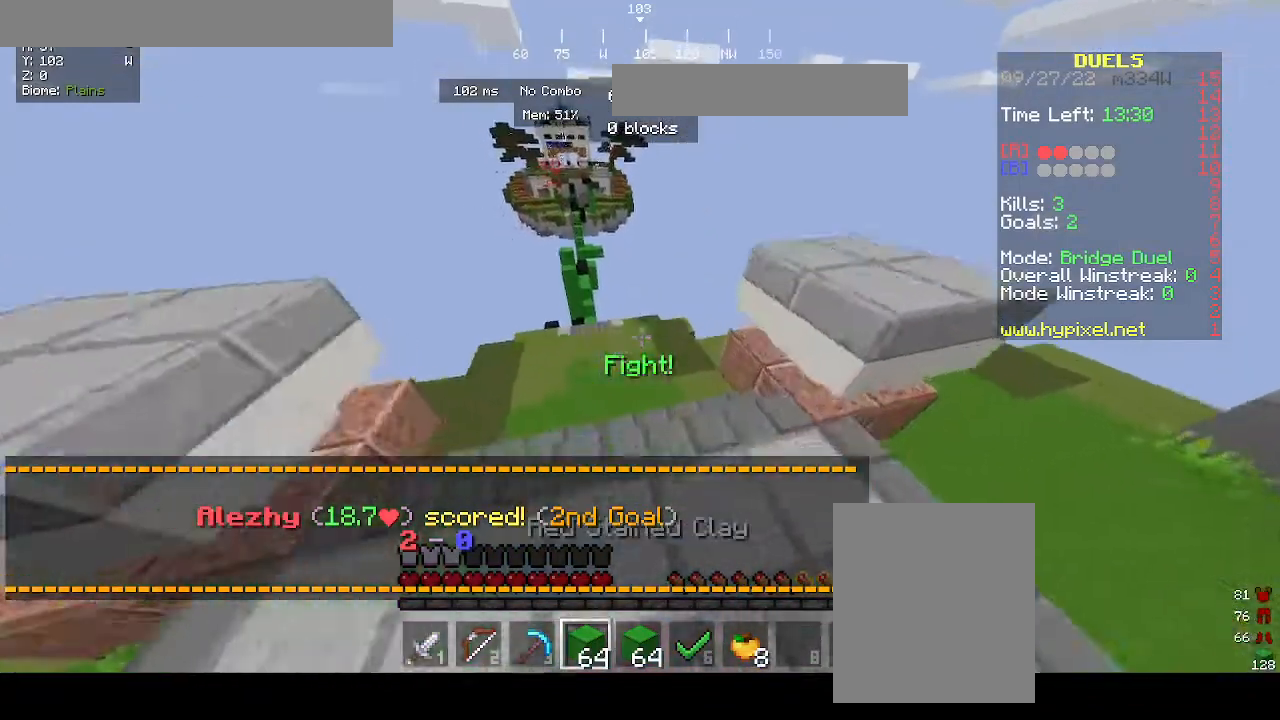
{"keys": ["w"], "mouse": [], "events": [[33, "mouse_right", "down"], [133, "a", "down"], [233, "mouse_right", "up"], [333, "a", "up"]]}
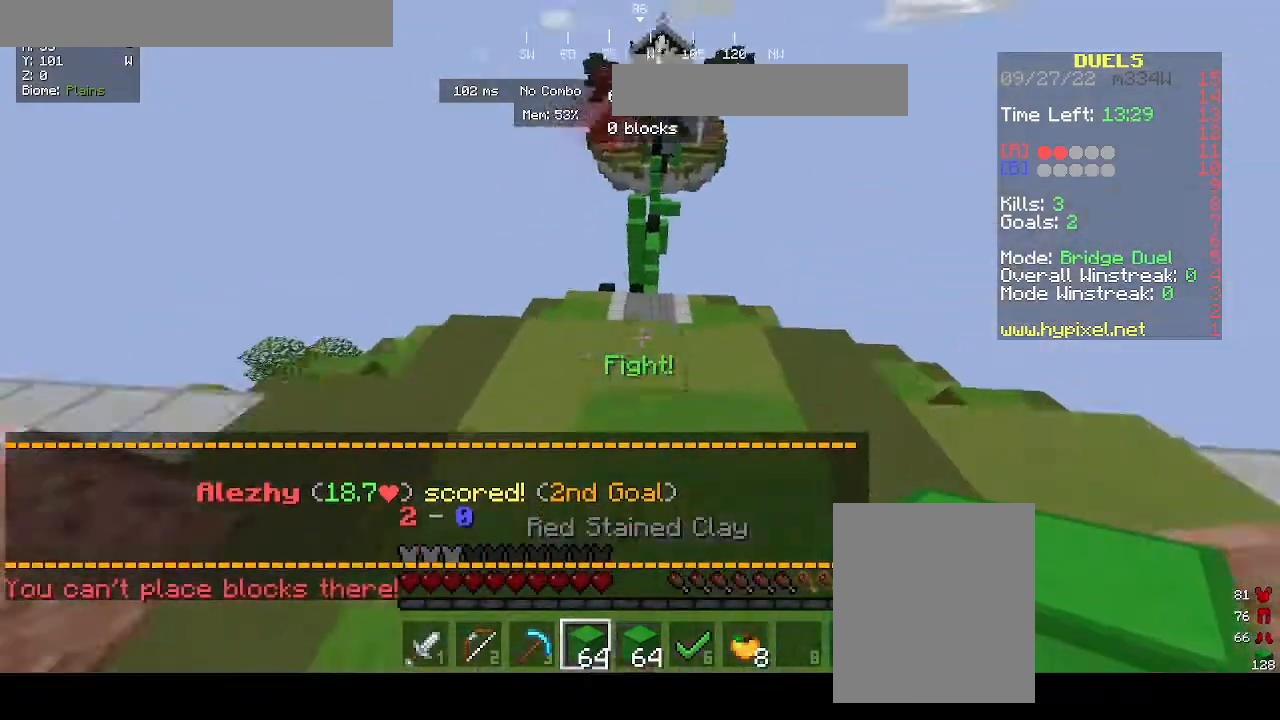
{"keys": ["w"], "mouse": [], "events": []}
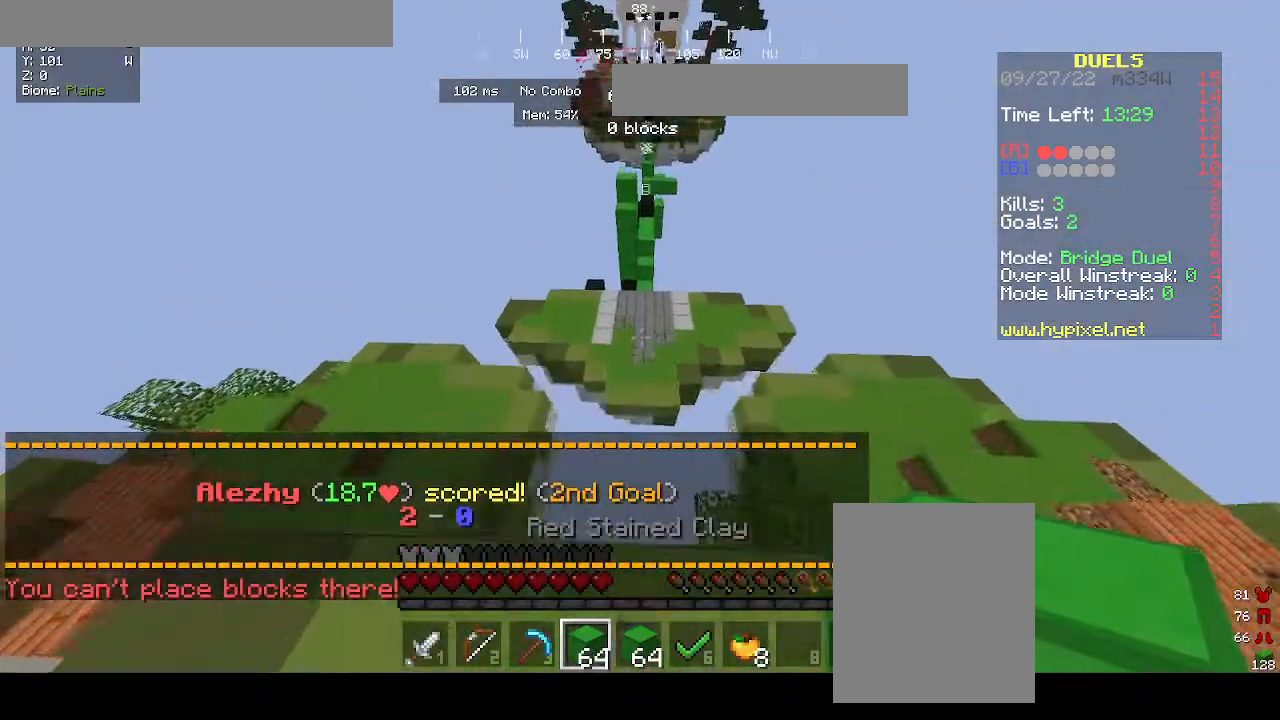
{"keys": ["w"], "mouse": [], "events": []}
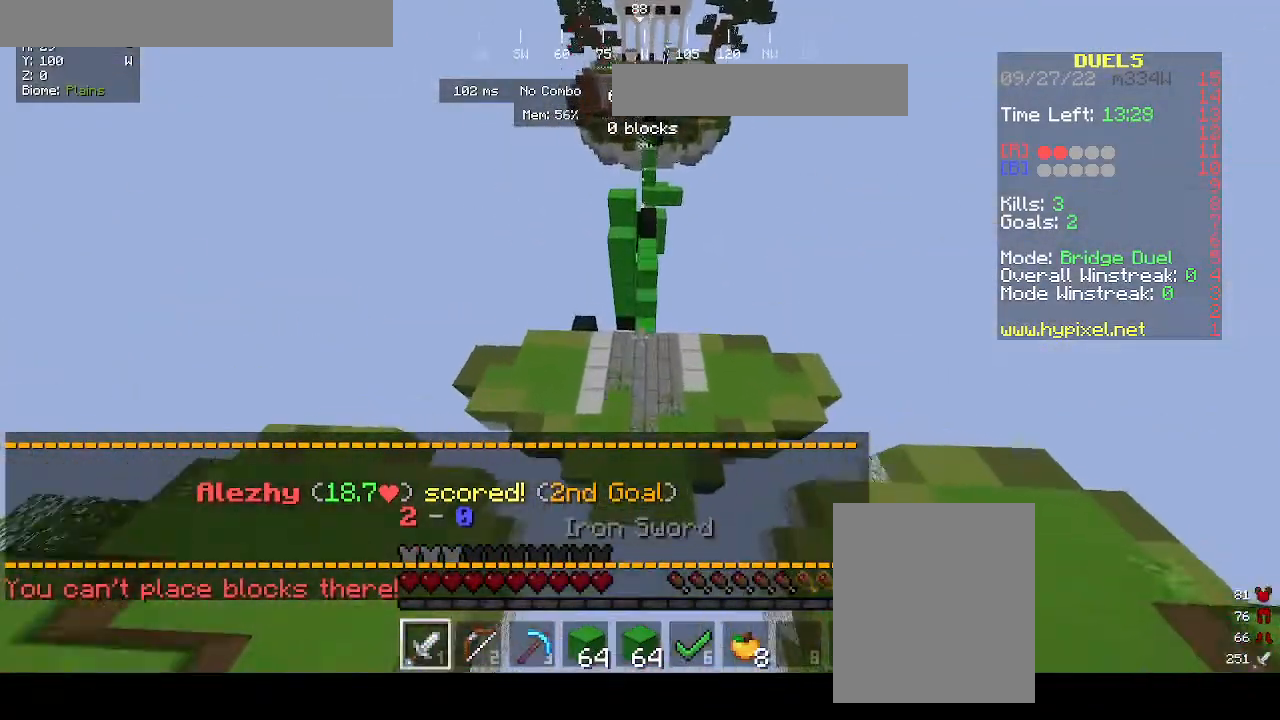
{"keys": ["w"], "mouse": [], "events": []}
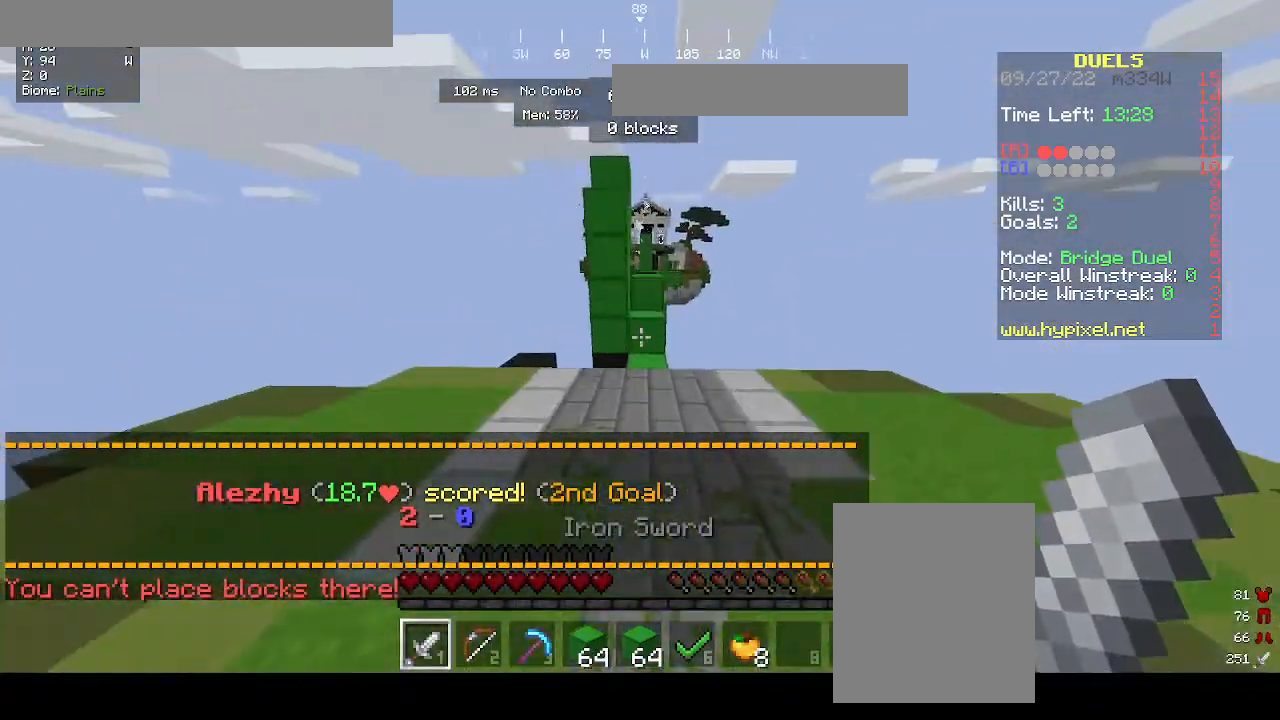
{"keys": ["w"], "mouse": [], "events": []}
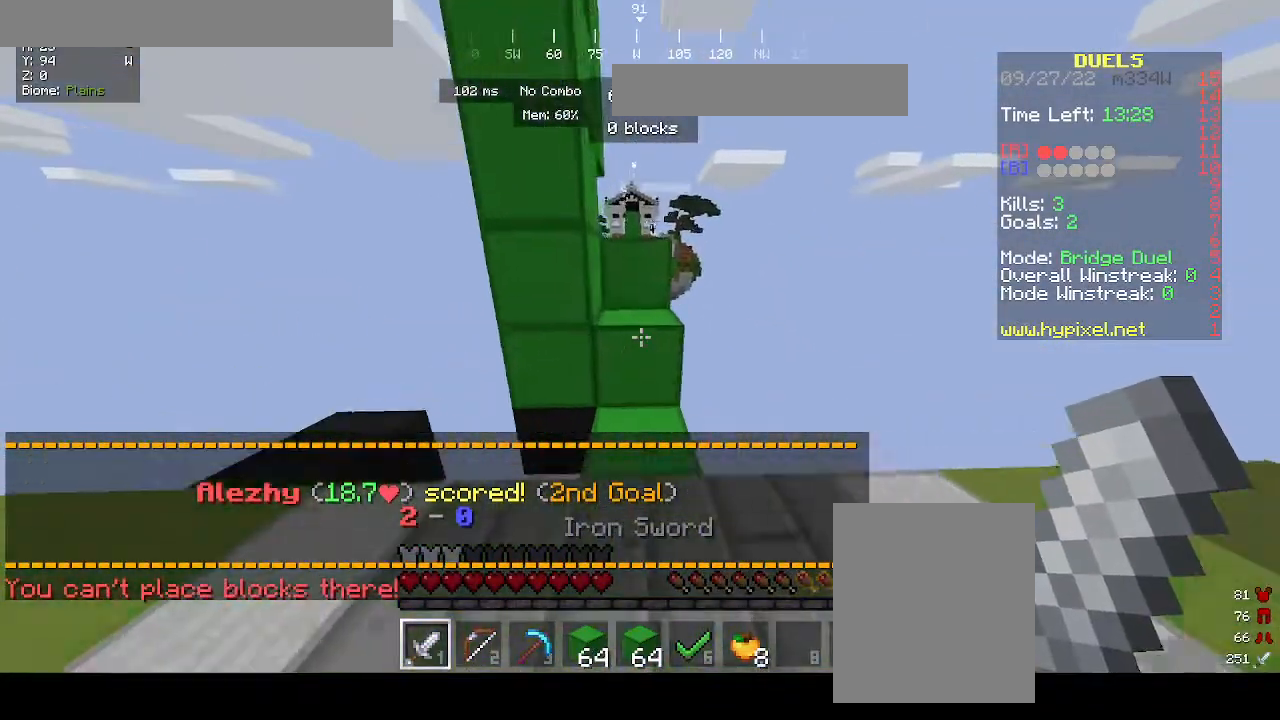
{"keys": ["w"], "mouse": [], "events": []}
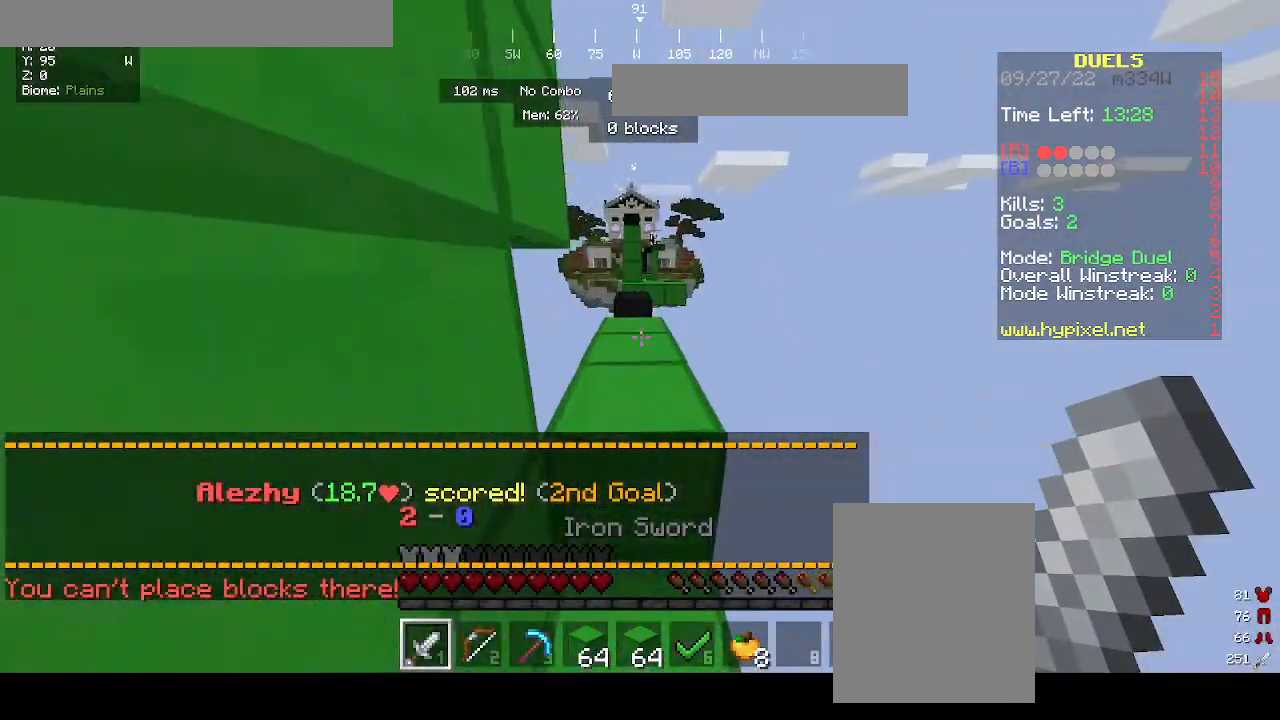
{"keys": ["w"], "mouse": [], "events": []}
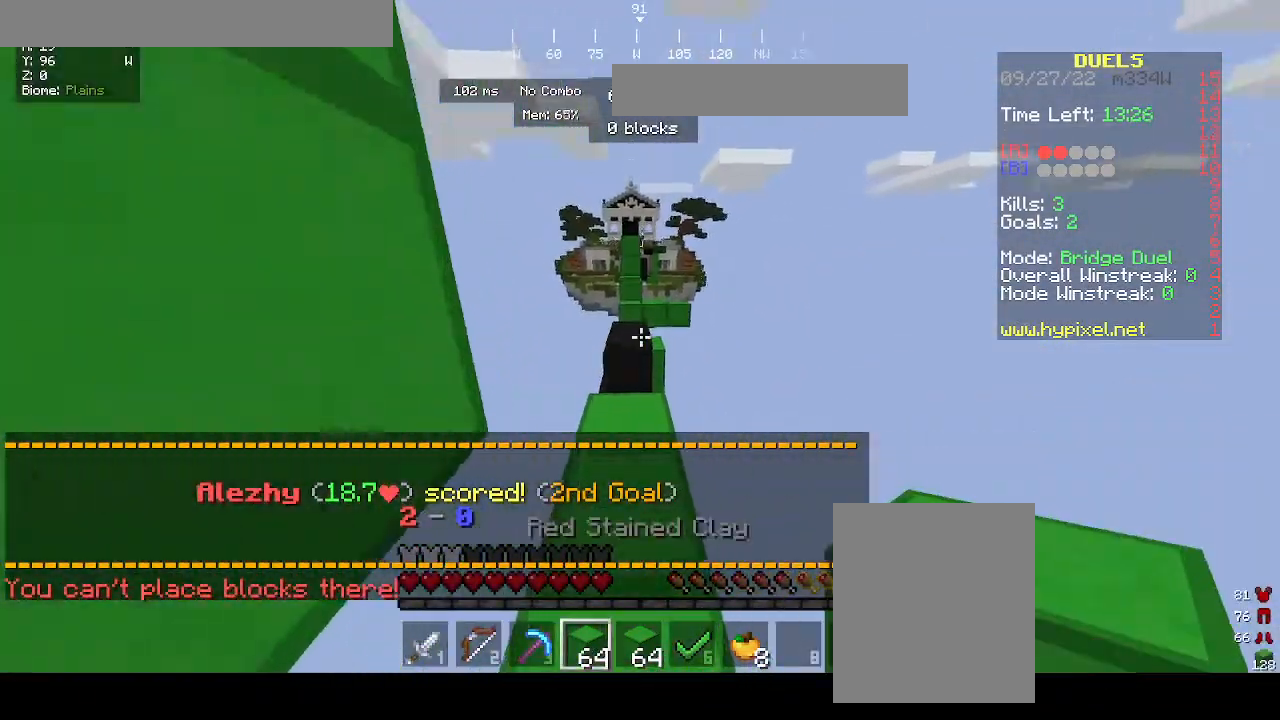
{"keys": ["w"], "mouse": [], "events": []}
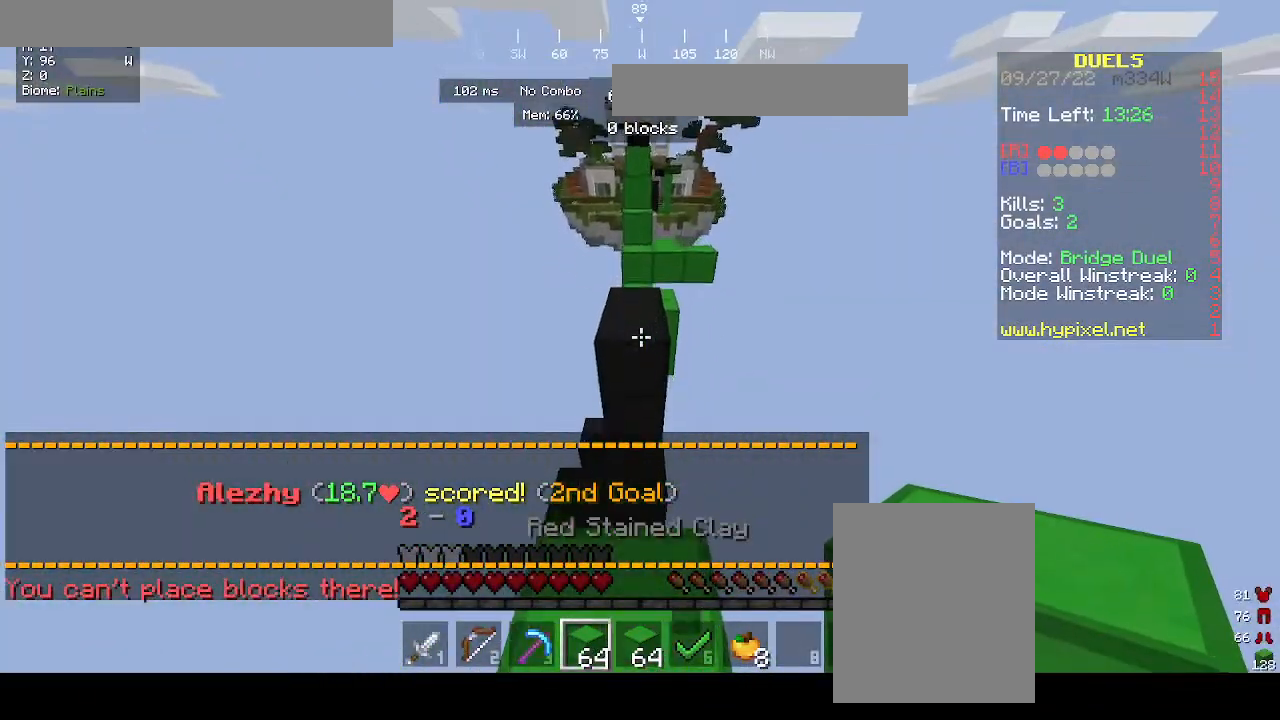
{"keys": ["w"], "mouse": [], "events": []}
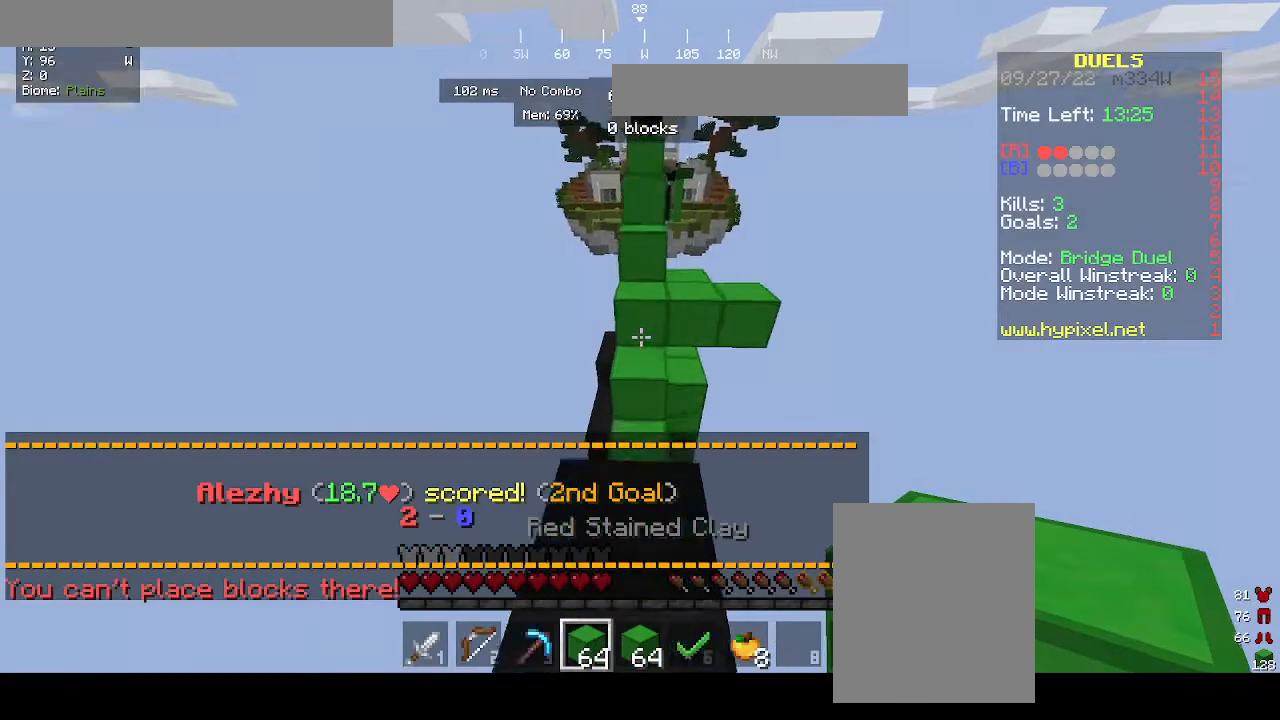
{"keys": ["w"], "mouse": [], "events": []}
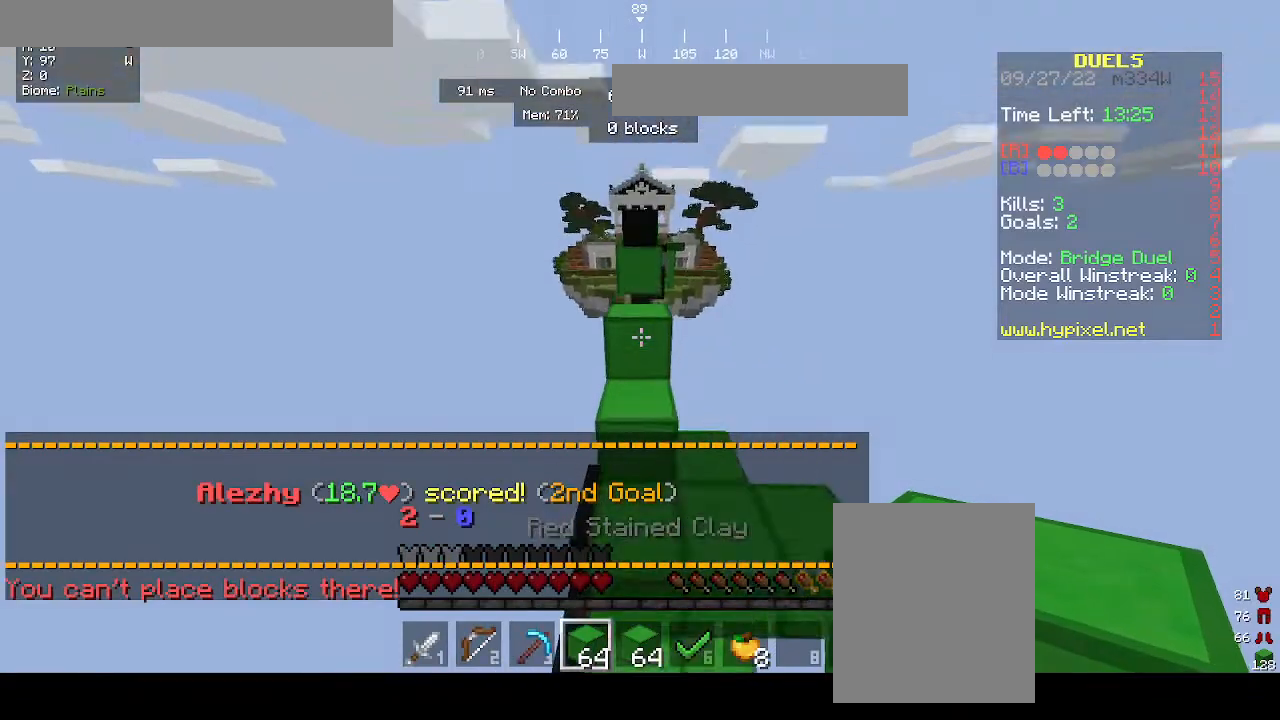
{"keys": ["w"], "mouse": ["right"], "events": [[400, "mouse_right", "down"]]}
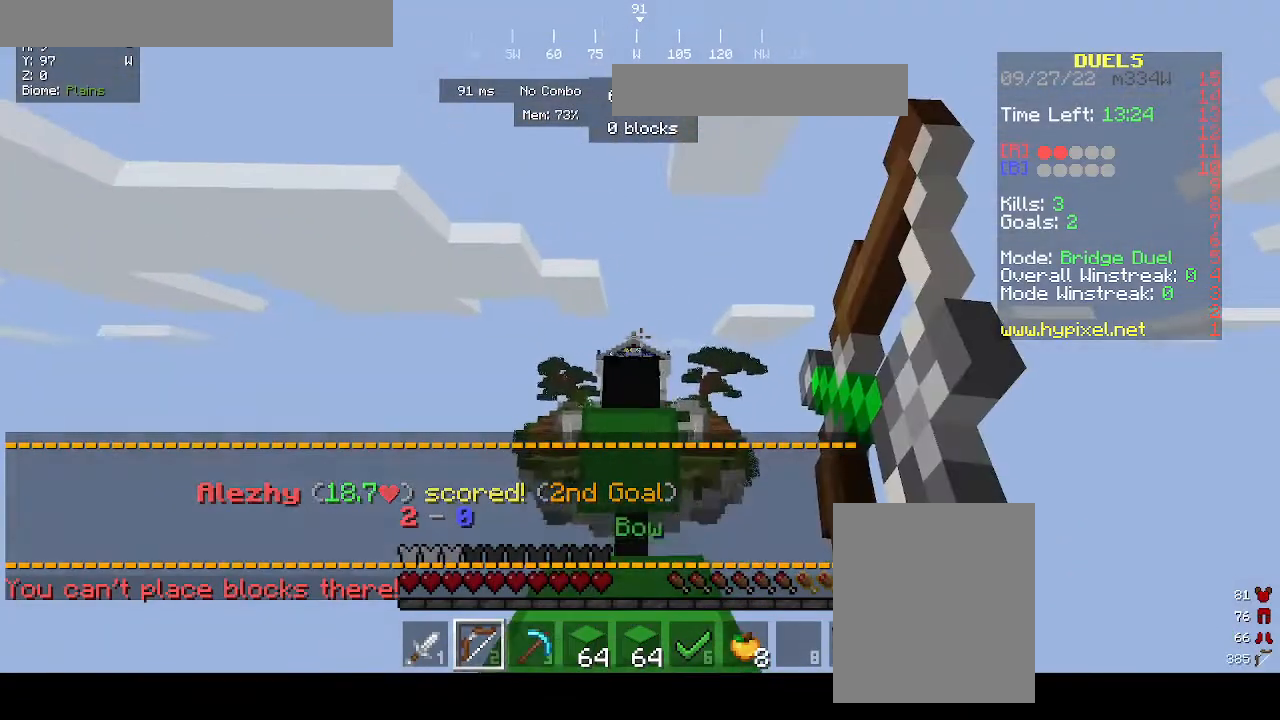
{"keys": ["w"], "mouse": ["right"], "events": []}
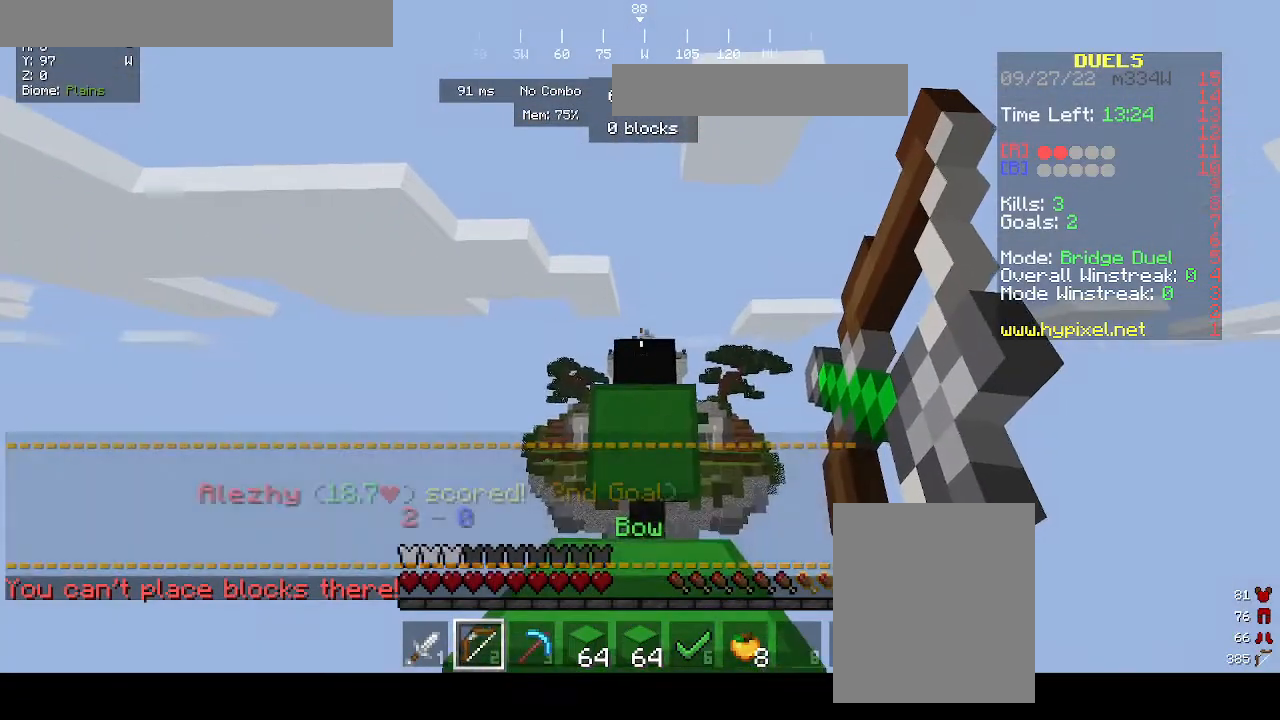
{"keys": ["w"], "mouse": ["right"], "events": []}
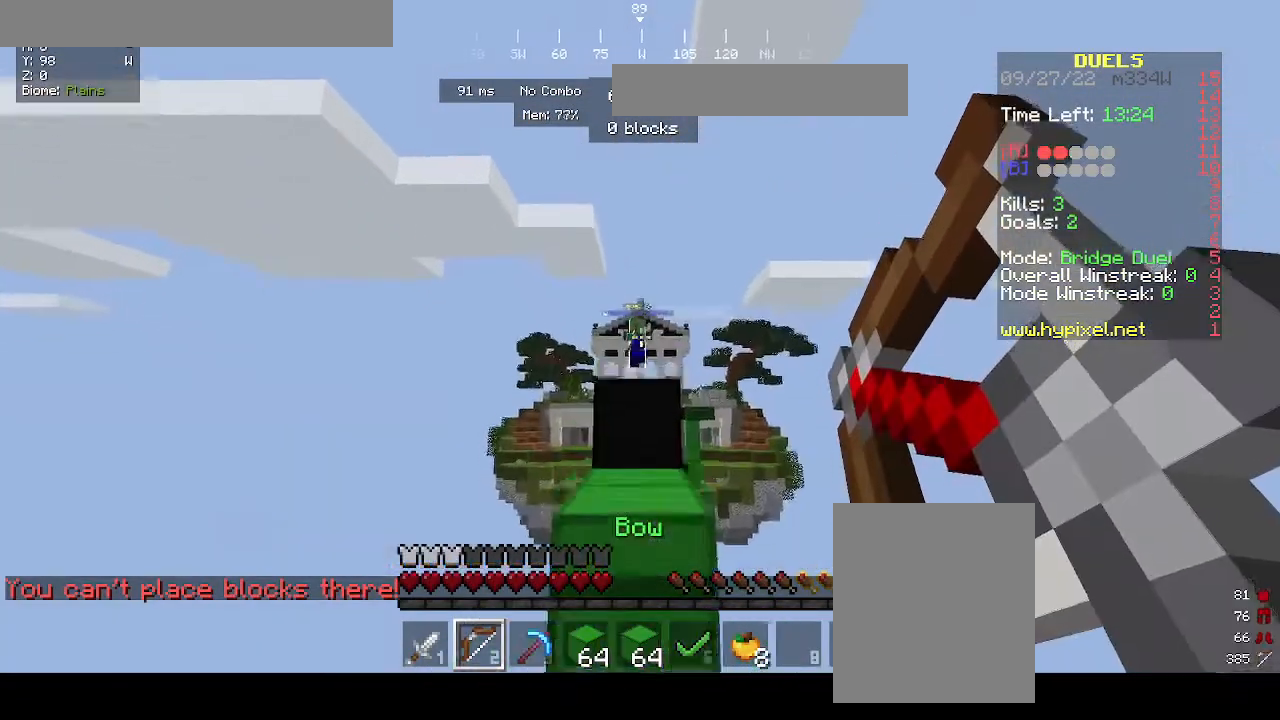
{"keys": [], "mouse": [], "events": [[133, "mouse_right", "up"], [200, "w", "up"]]}
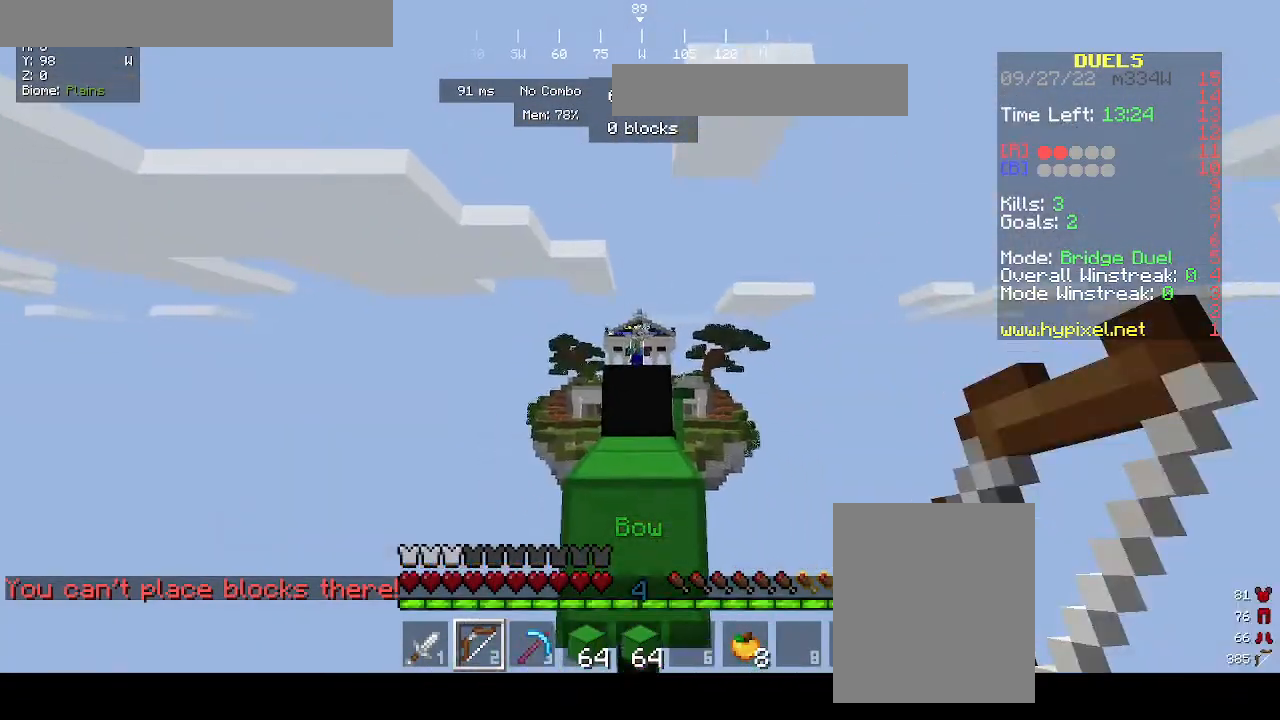
{"keys": ["w"], "mouse": [], "events": [[67, "a", "down"], [167, "a", "up"], [333, "d", "down"], [433, "d", "up"], [500, "w", "down"]]}
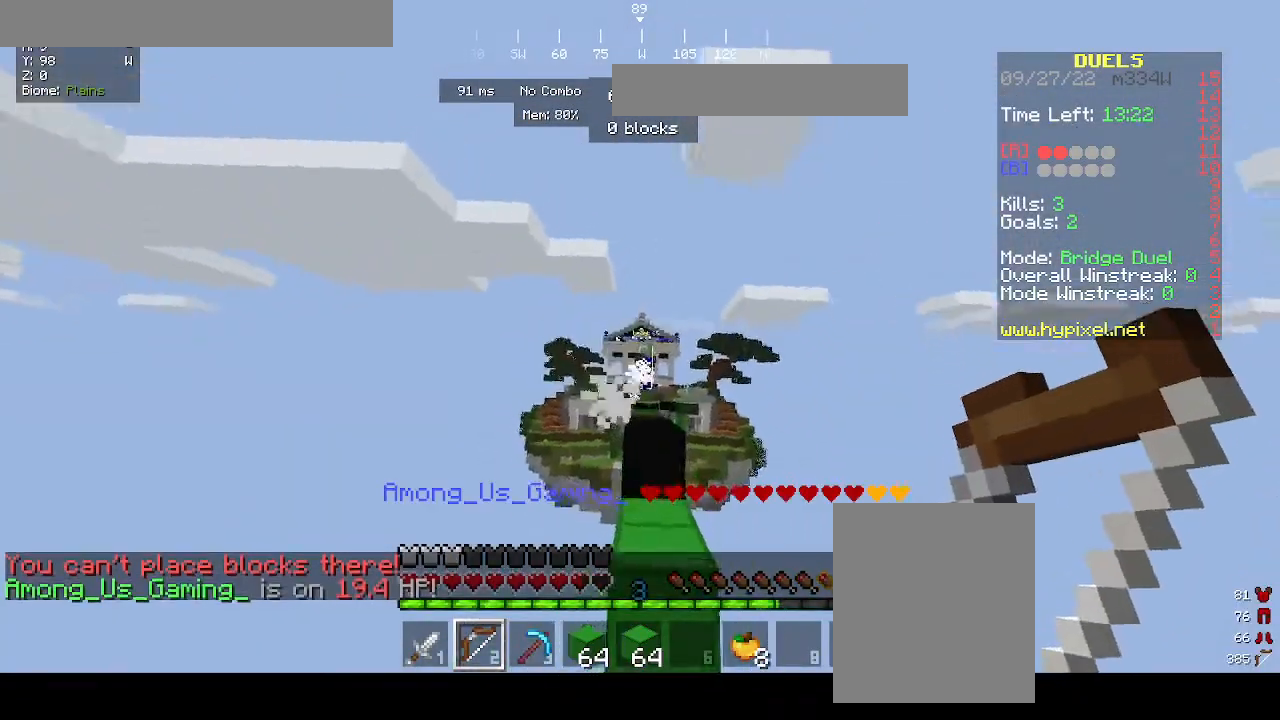
{"keys": ["w"], "mouse": [], "events": [[67, "a", "down"], [200, "a", "up"]]}
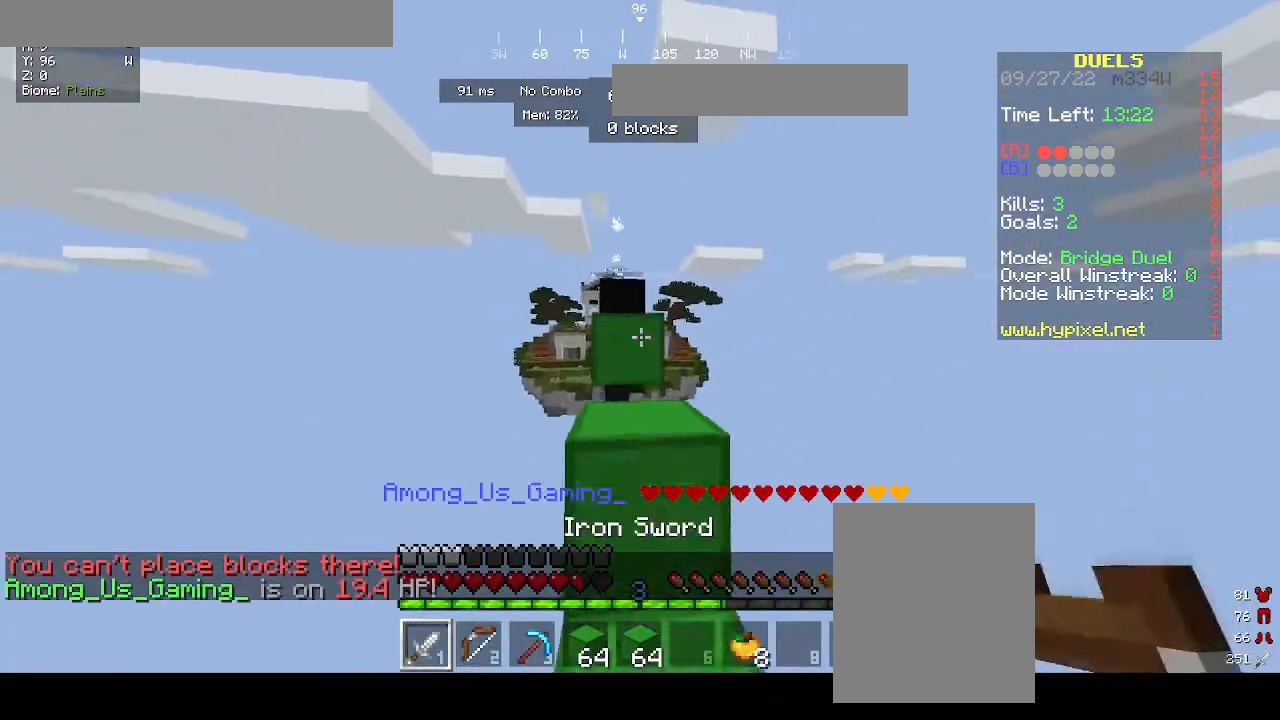
{"keys": ["w"], "mouse": [], "events": []}
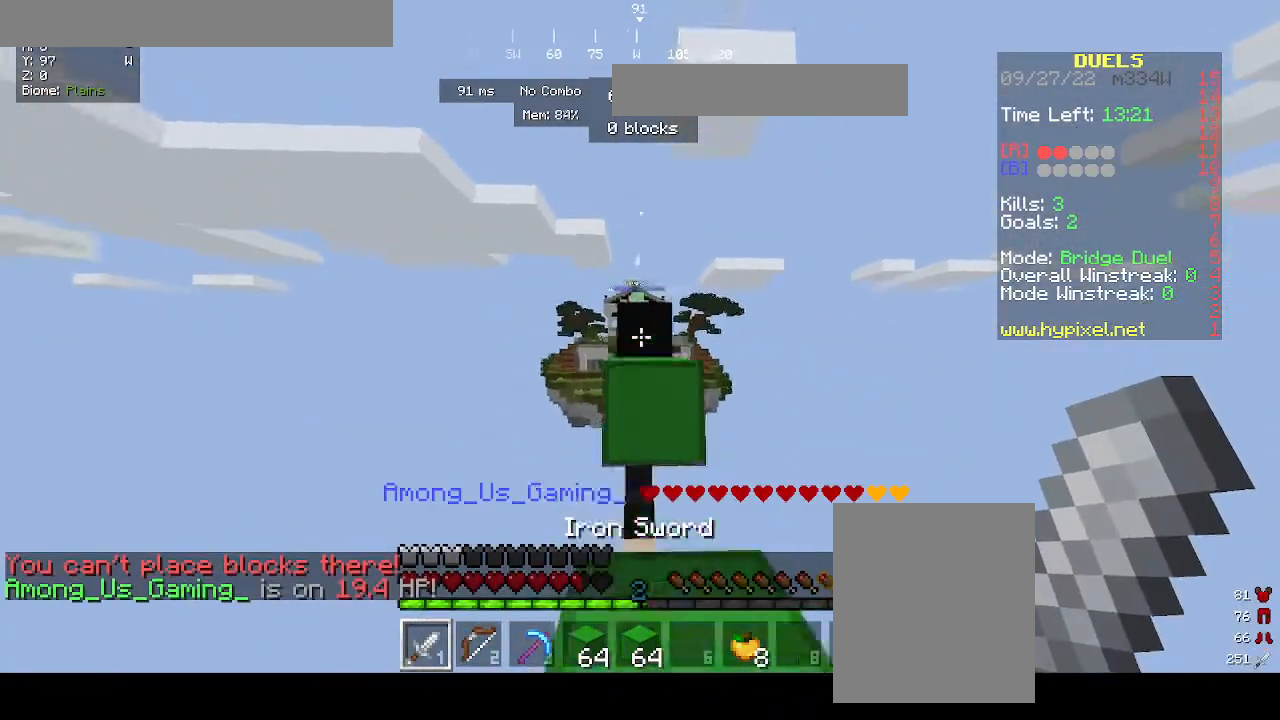
{"keys": ["w"], "mouse": [], "events": []}
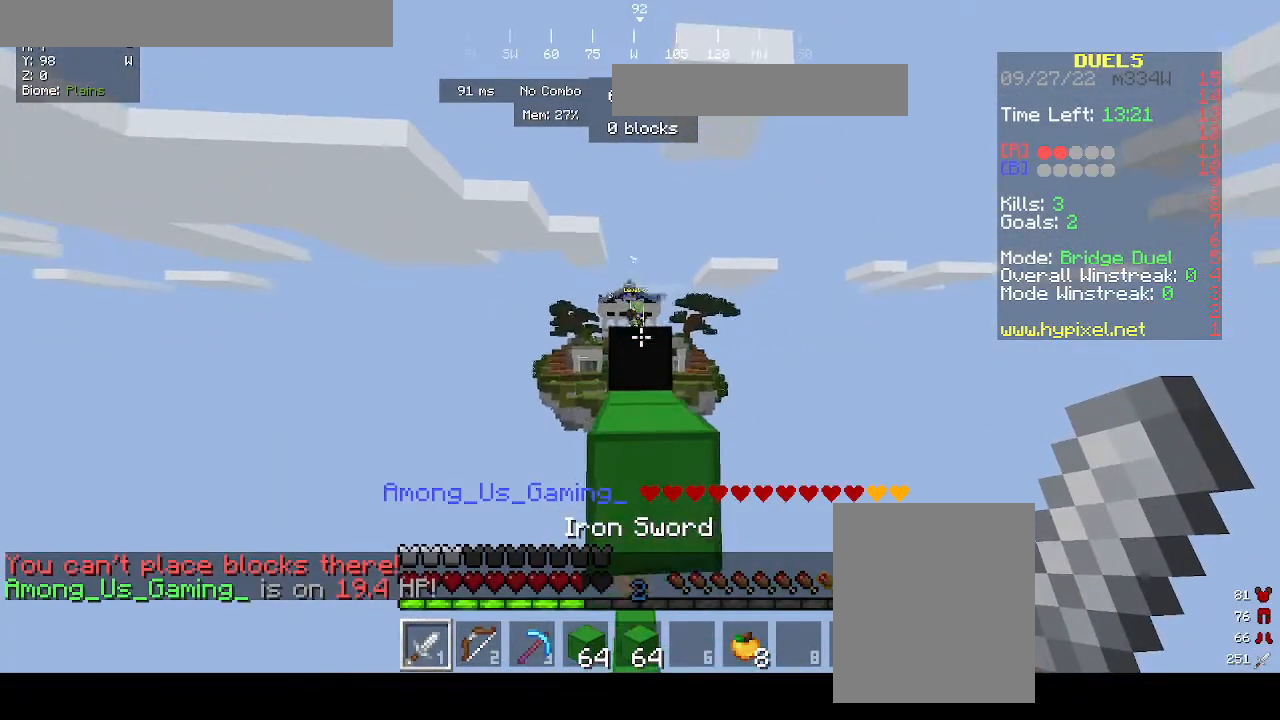
{"keys": ["w"], "mouse": [], "events": []}
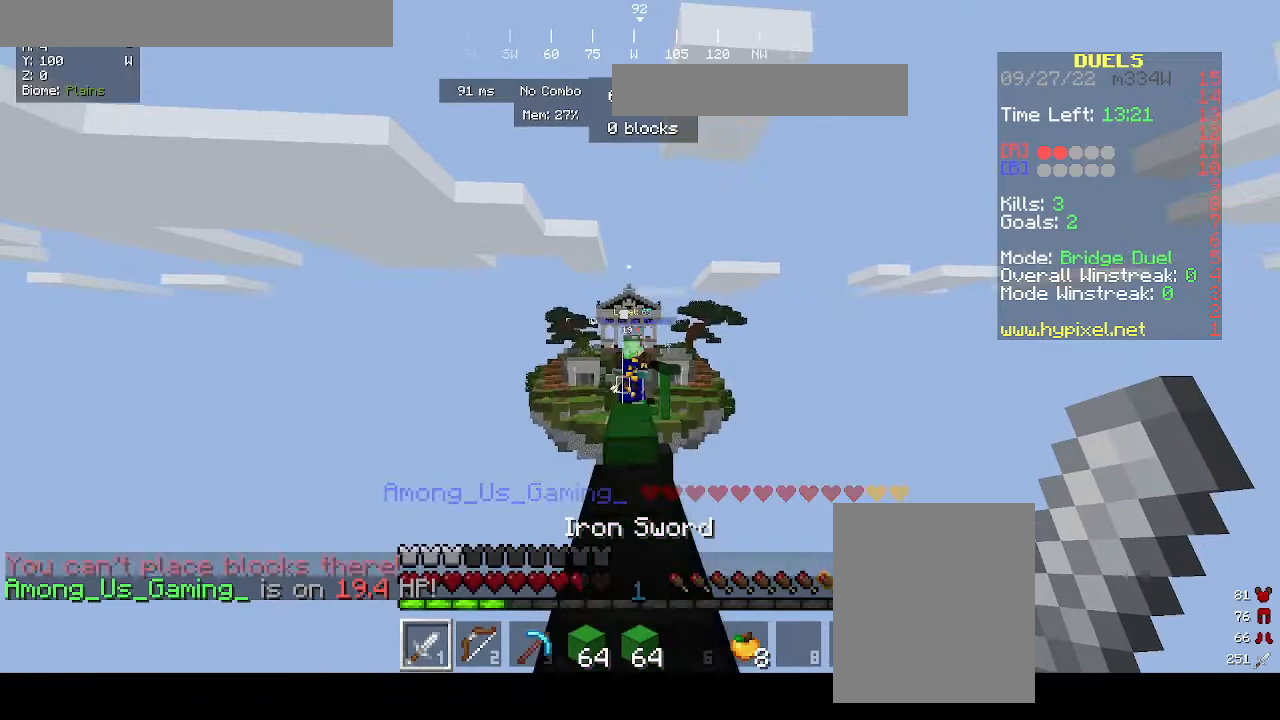
{"keys": ["w"], "mouse": [], "events": []}
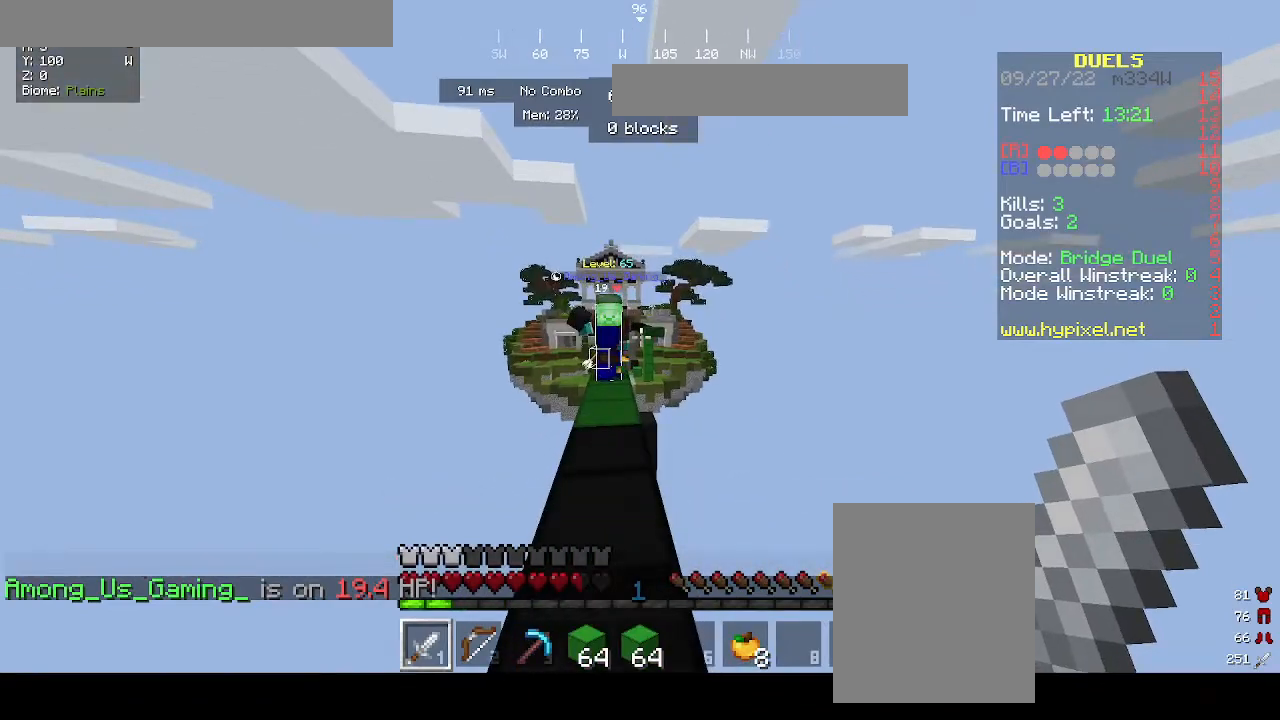
{"keys": ["d", "w"], "mouse": ["left"], "events": [[333, "d", "down"], [333, "mouse_left", "down"]]}